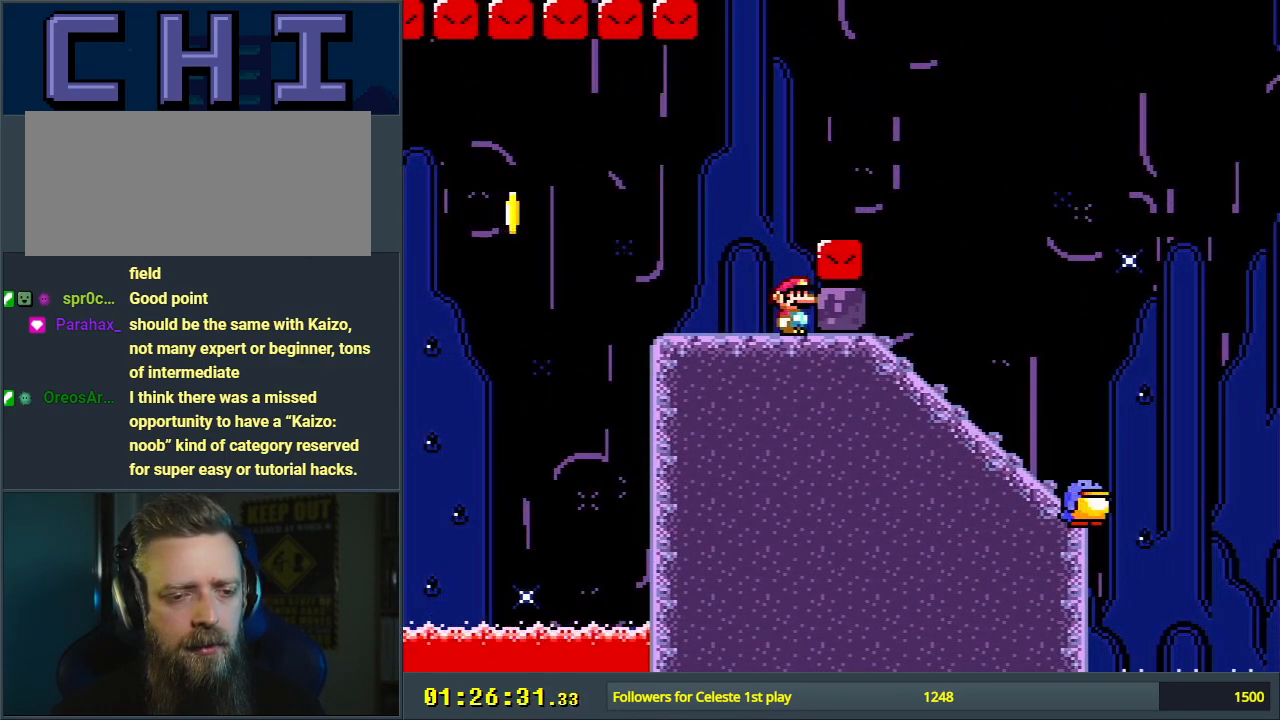
Gameplay with a controller (Nintendo layout); each line is a JSON object with the inputs held at the frame after it. "events" lists button and stick changes between this image and that frame as [ms after this image, input, new state], when the widget could be followed in between. Not read: L3 R3.
{"buttons": ["Y", "DPAD_LEFT"], "events": [[433, "DPAD_LEFT", "down"]]}
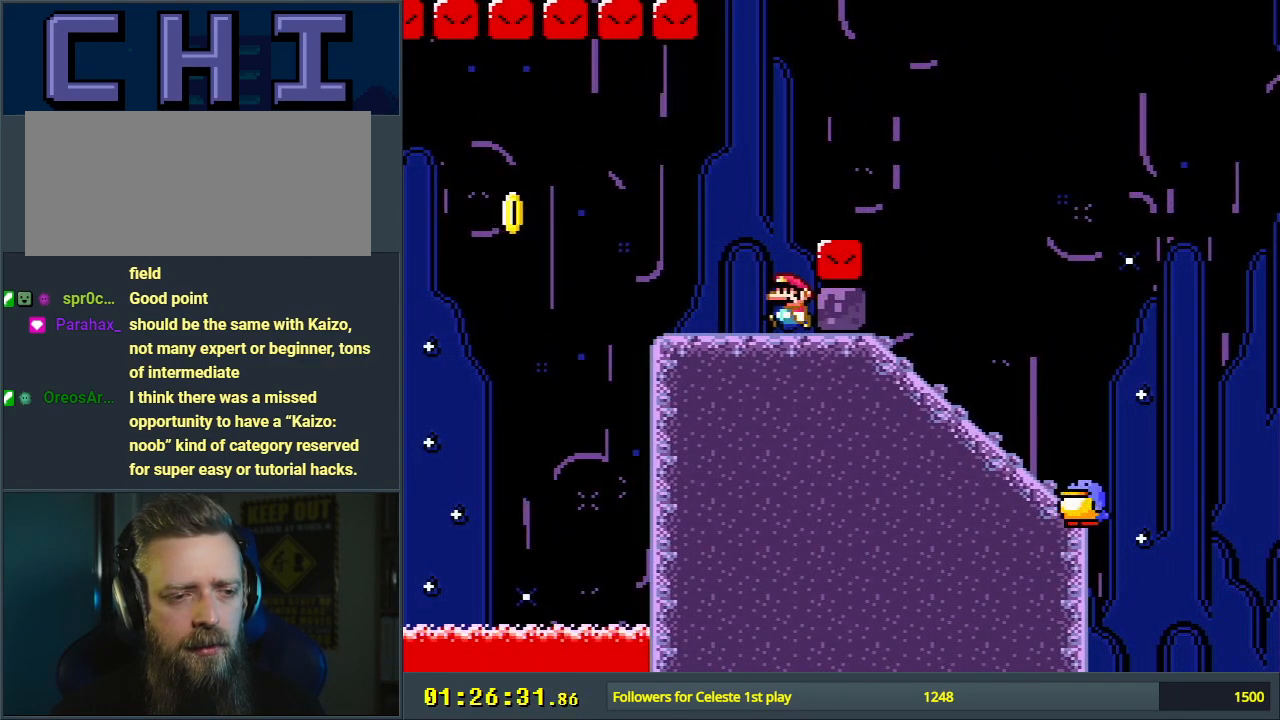
{"buttons": ["B", "Y", "DPAD_RIGHT"], "events": [[50, "DPAD_LEFT", "up"], [183, "DPAD_RIGHT", "down"], [200, "B", "down"]]}
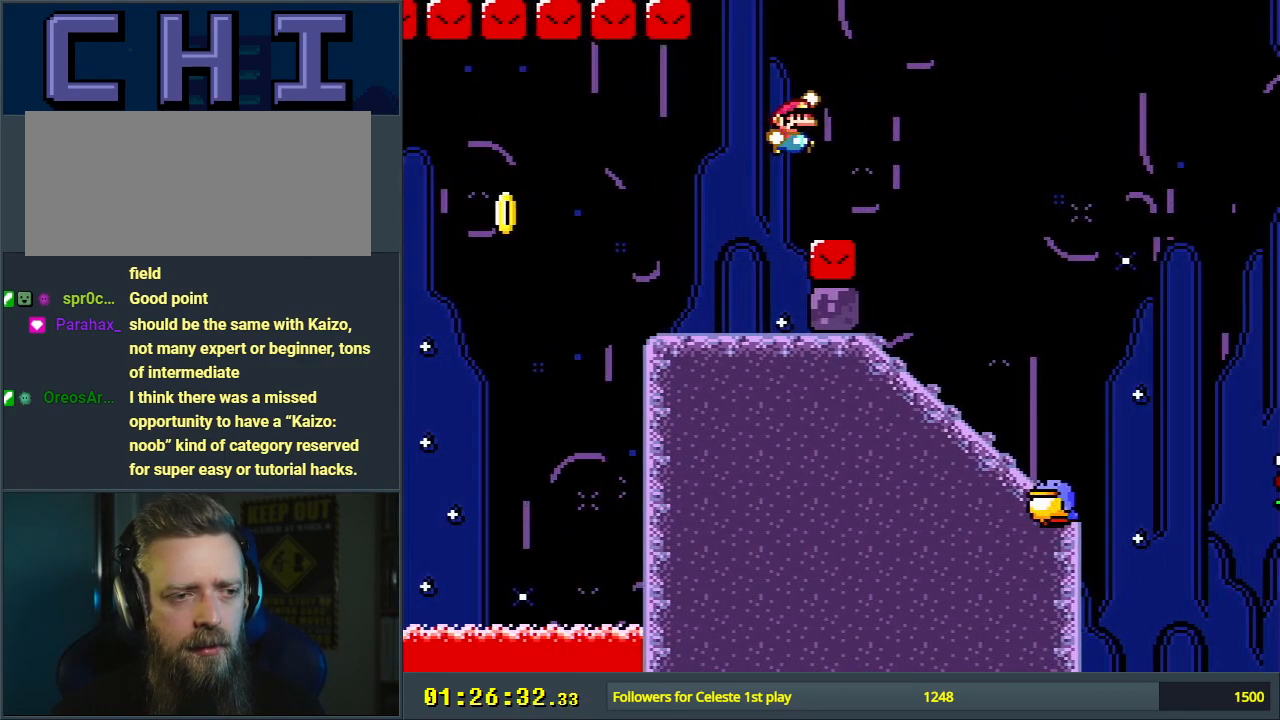
{"buttons": ["Y"], "events": [[150, "DPAD_RIGHT", "up"], [267, "DPAD_LEFT", "down"], [433, "DPAD_LEFT", "up"], [450, "B", "up"]]}
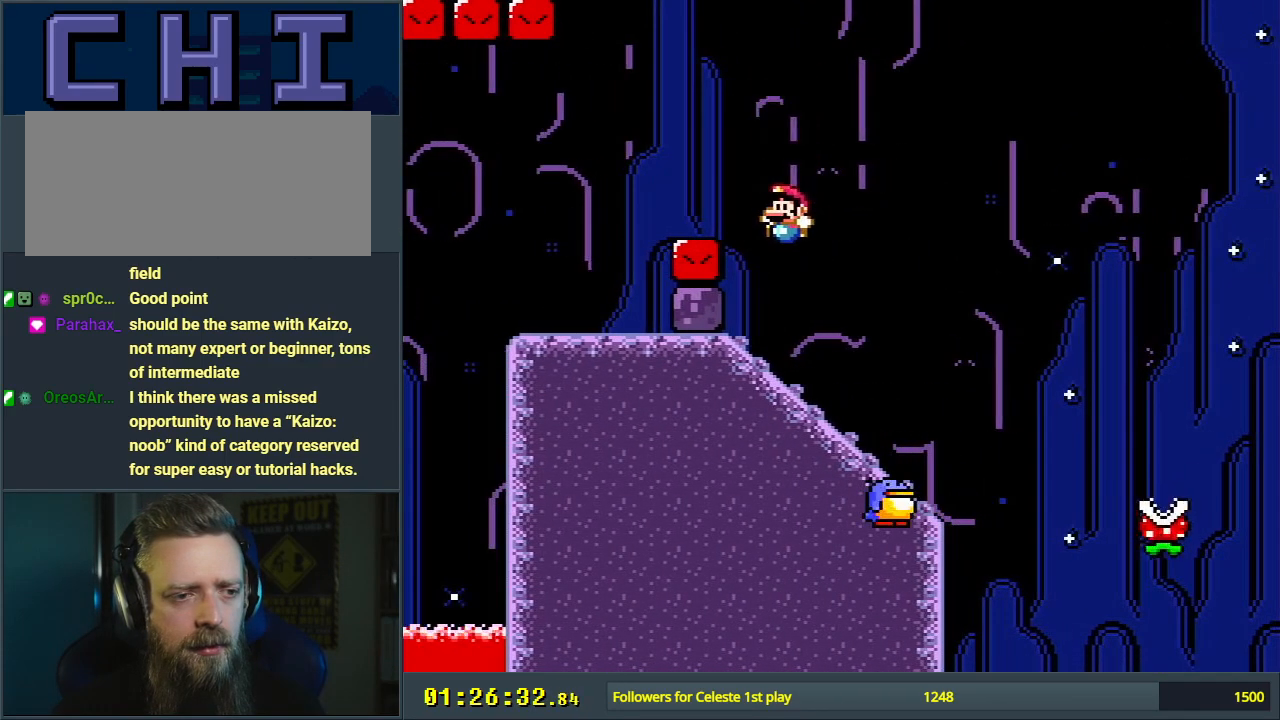
{"buttons": ["Y"], "events": [[200, "DPAD_RIGHT", "down"], [267, "B", "down"], [300, "DPAD_RIGHT", "up"], [350, "B", "up"]]}
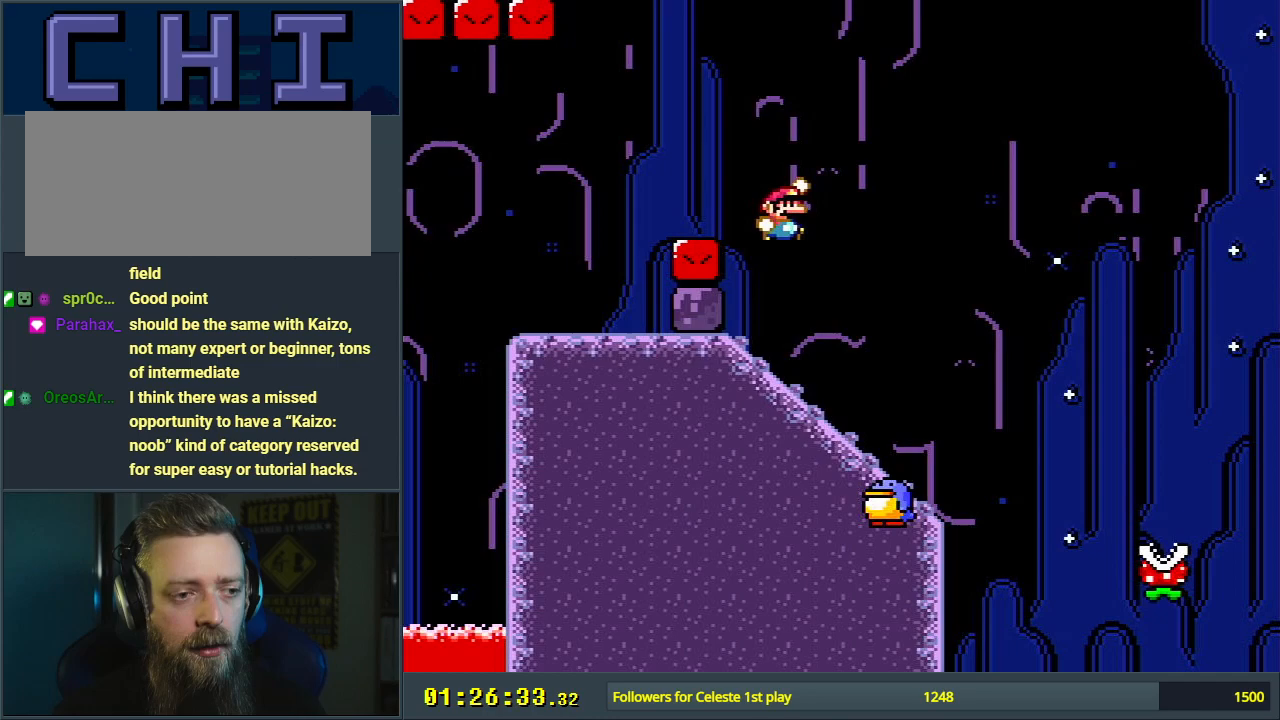
{"buttons": ["B", "Y", "DPAD_LEFT"], "events": [[50, "DPAD_LEFT", "down"], [133, "DPAD_LEFT", "up"], [200, "DPAD_RIGHT", "down"], [333, "DPAD_RIGHT", "up"], [383, "B", "down"], [400, "DPAD_LEFT", "down"]]}
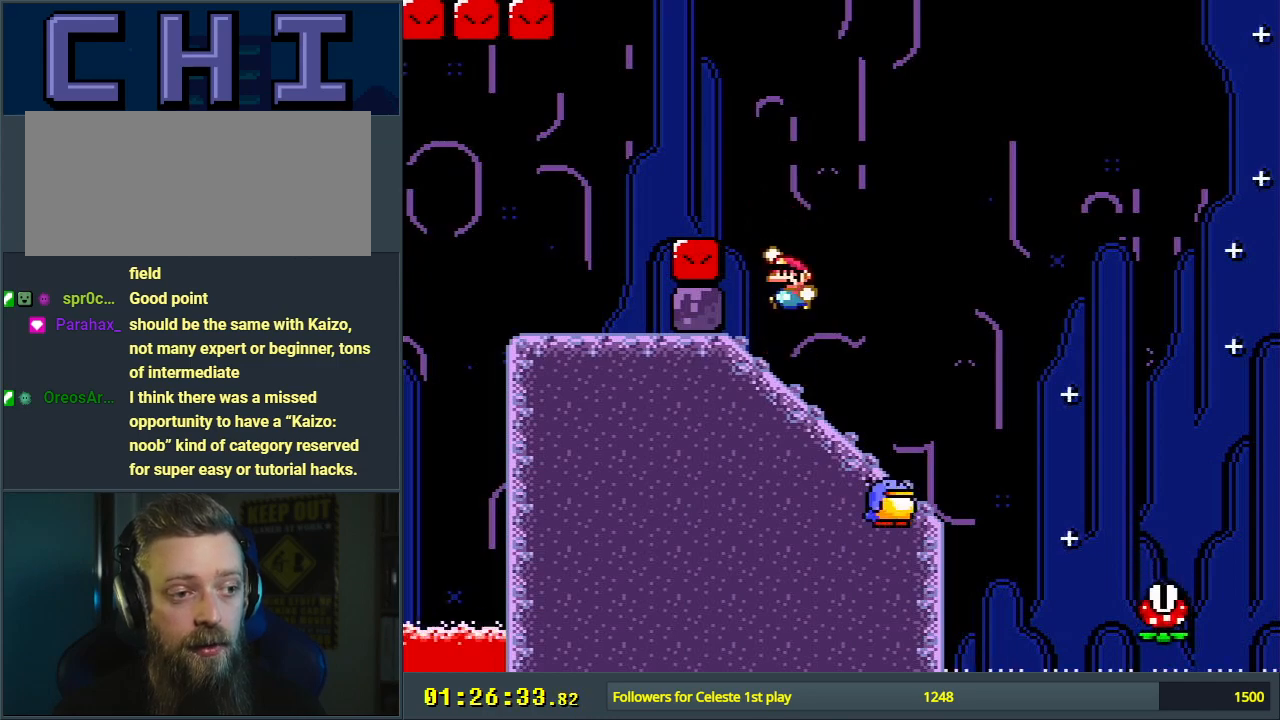
{"buttons": ["B", "Y", "DPAD_RIGHT"], "events": [[367, "DPAD_LEFT", "up"], [500, "DPAD_RIGHT", "down"]]}
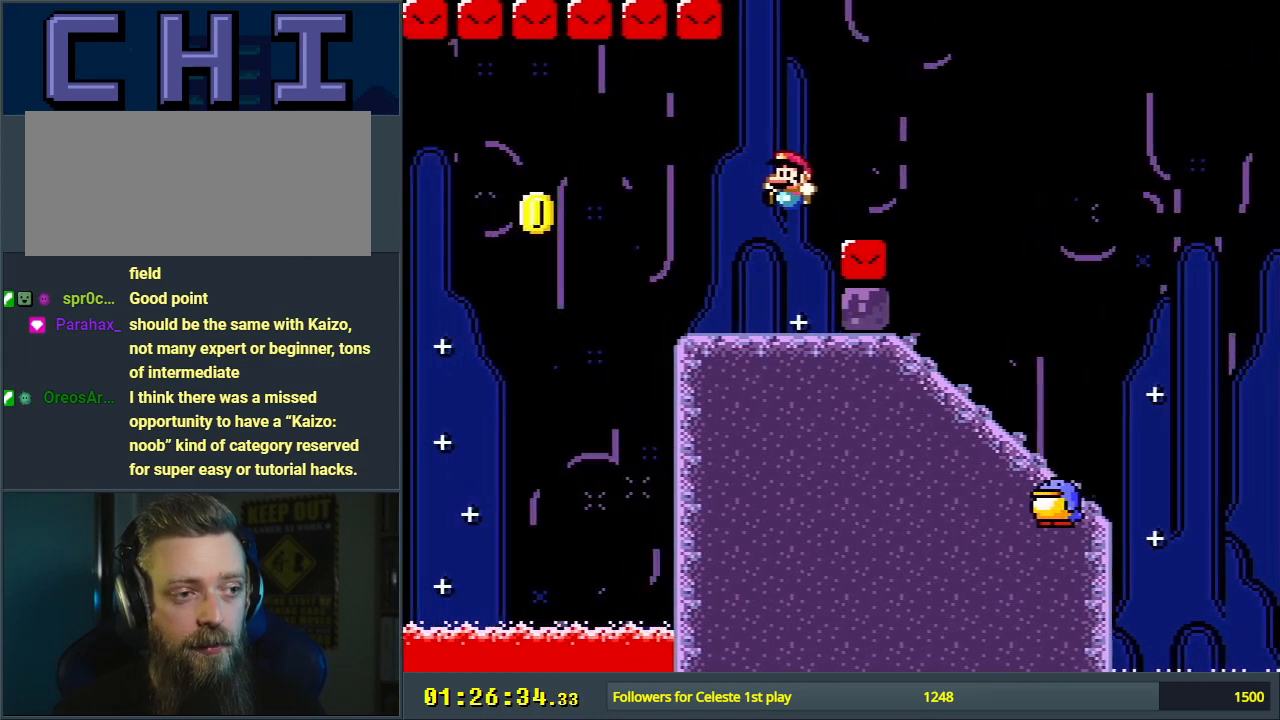
{"buttons": ["X"], "events": [[133, "DPAD_RIGHT", "up"], [150, "B", "up"], [283, "X", "down"], [283, "Y", "up"]]}
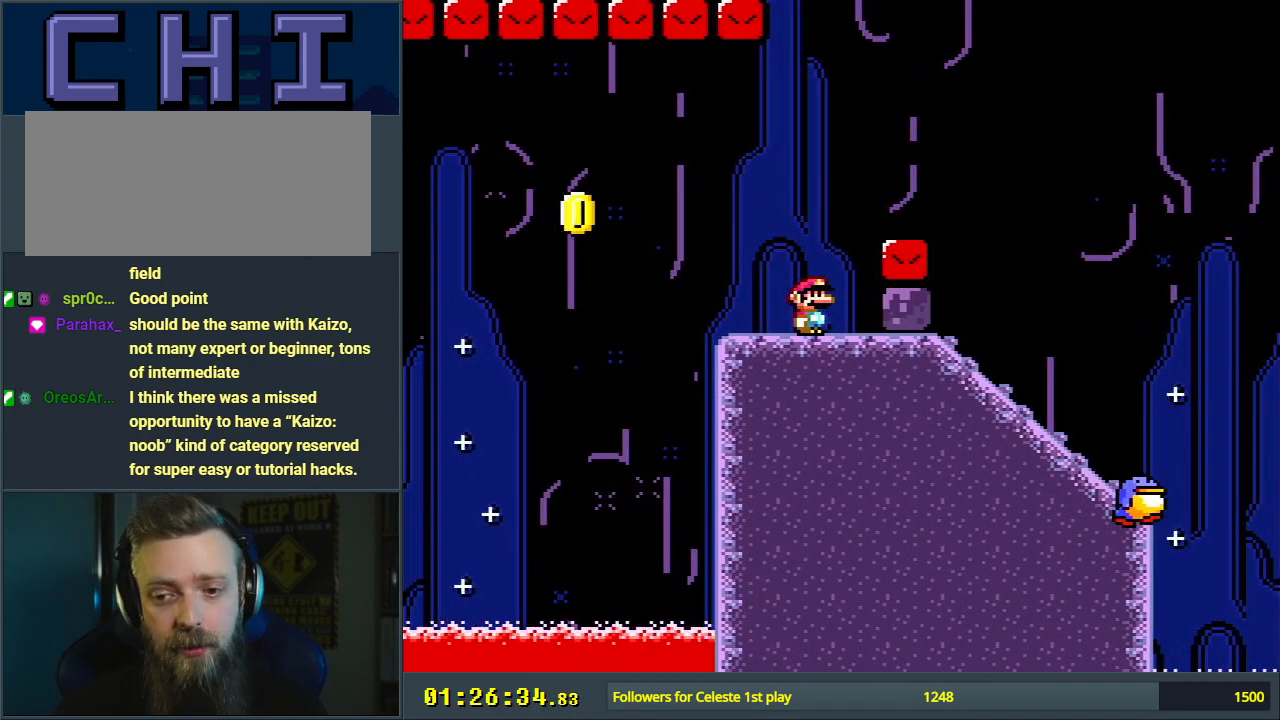
{"buttons": ["X", "DPAD_LEFT"], "events": [[383, "DPAD_LEFT", "down"]]}
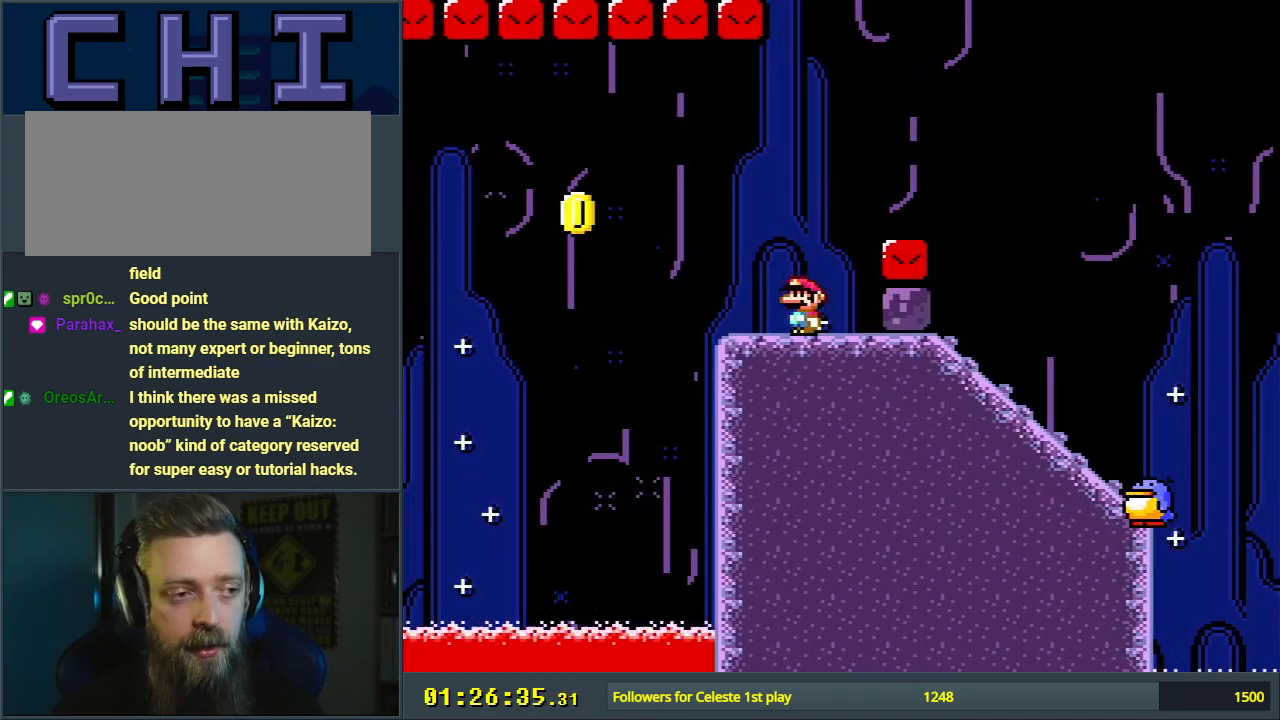
{"buttons": ["A", "X", "DPAD_RIGHT"], "events": [[183, "A", "down"], [350, "DPAD_LEFT", "up"], [467, "DPAD_RIGHT", "down"]]}
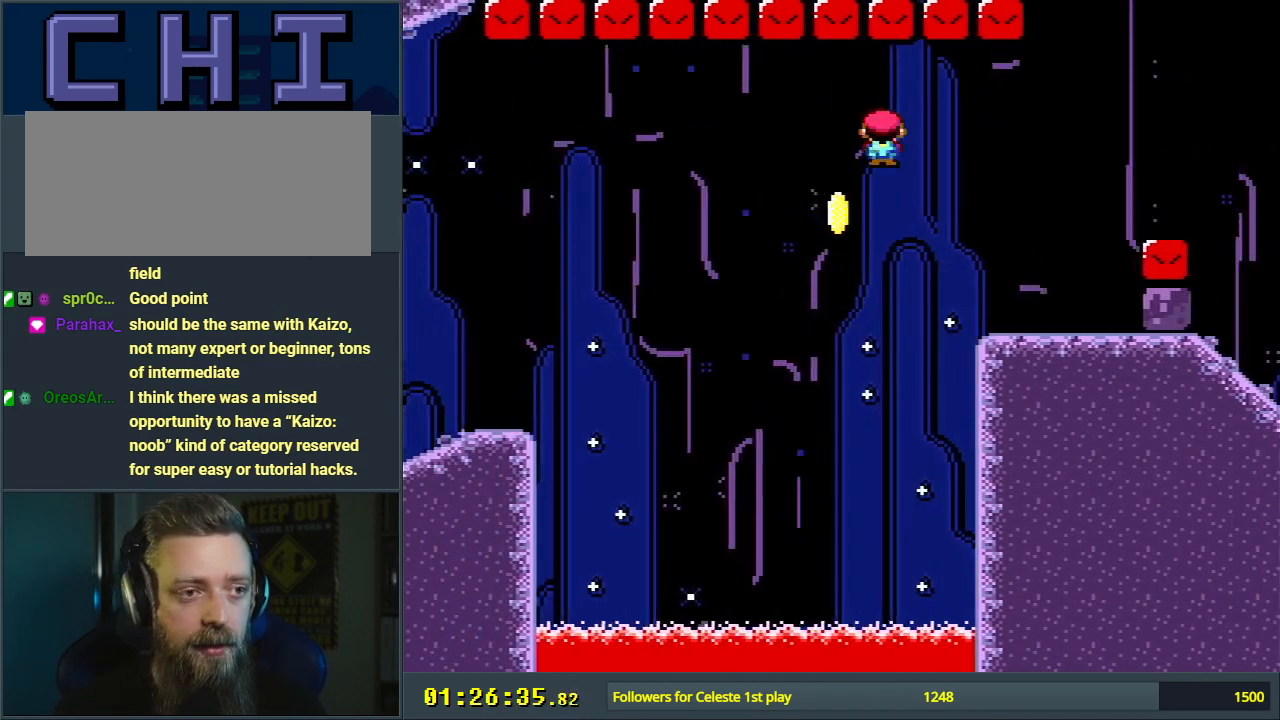
{"buttons": ["Y", "DPAD_RIGHT"], "events": [[383, "A", "up"], [417, "X", "up"], [417, "Y", "down"]]}
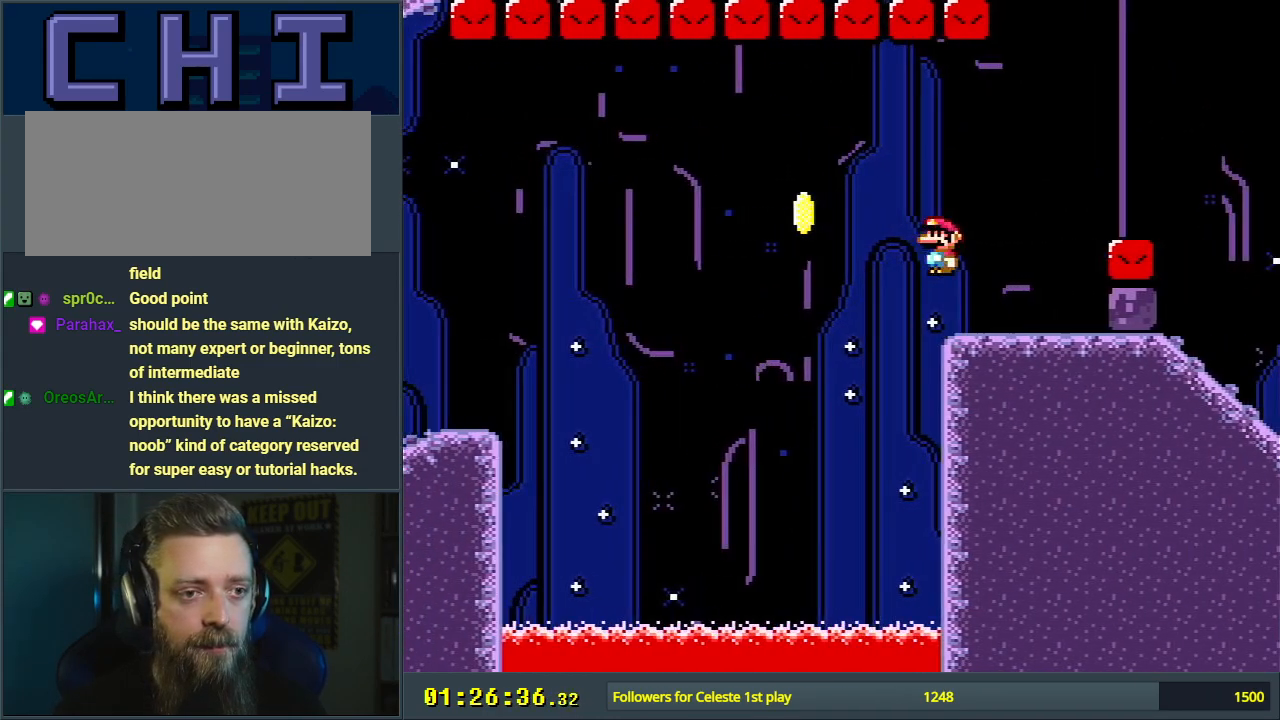
{"buttons": ["B", "Y"], "events": [[100, "B", "down"], [333, "DPAD_RIGHT", "up"], [350, "B", "up"], [433, "B", "down"]]}
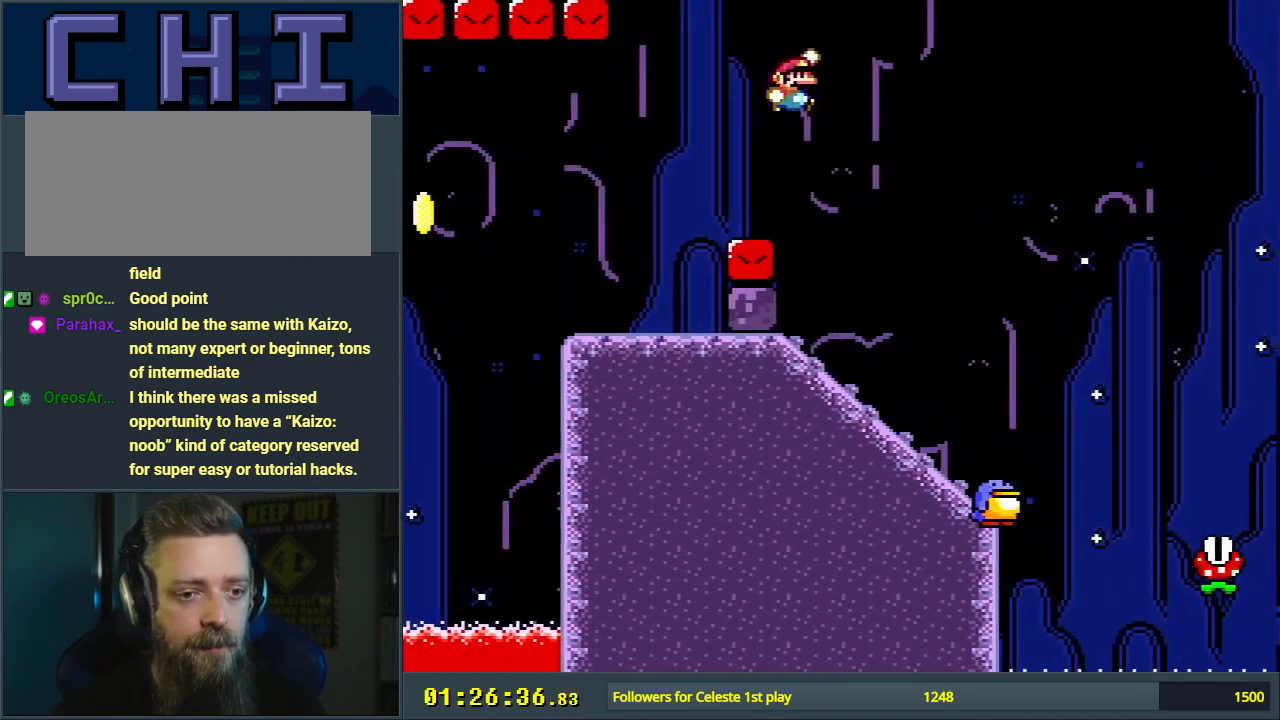
{"buttons": ["X", "DPAD_RIGHT"], "events": [[33, "DPAD_LEFT", "down"], [200, "DPAD_LEFT", "up"], [217, "X", "down"], [233, "B", "up"], [250, "Y", "up"], [317, "DPAD_RIGHT", "down"]]}
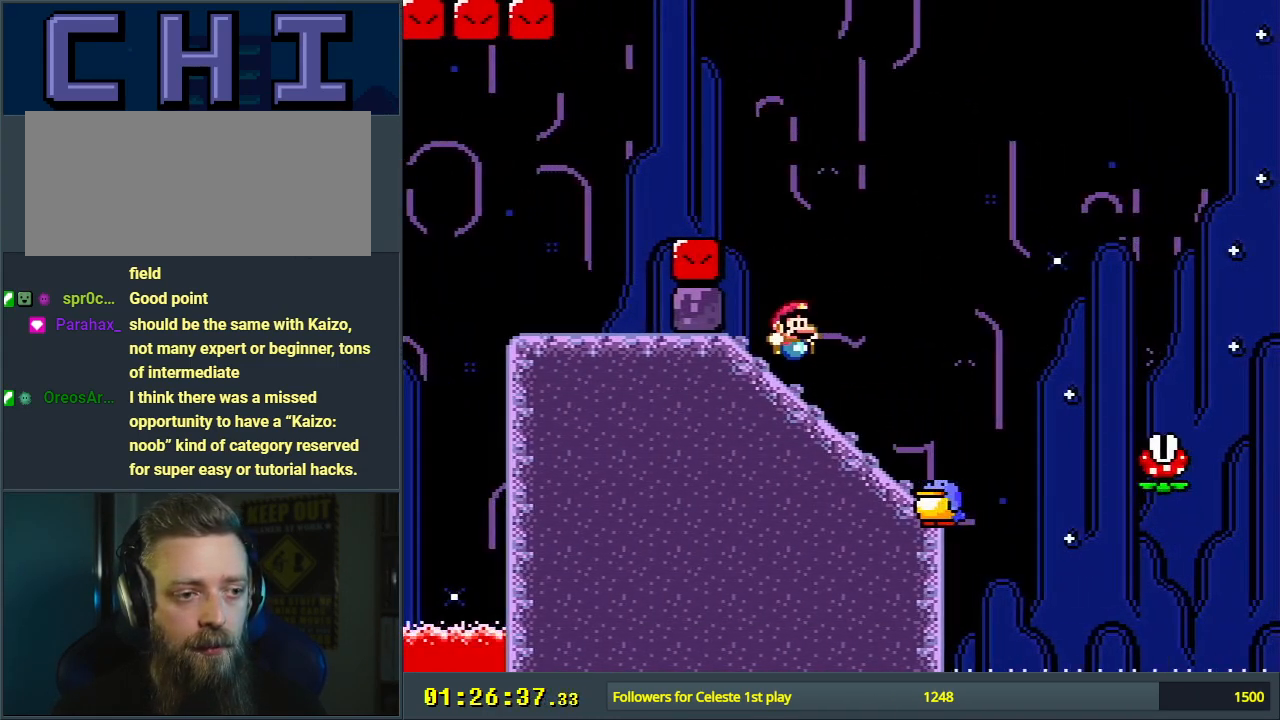
{"buttons": ["X"], "events": [[133, "A", "down"], [467, "A", "up"], [467, "DPAD_RIGHT", "up"]]}
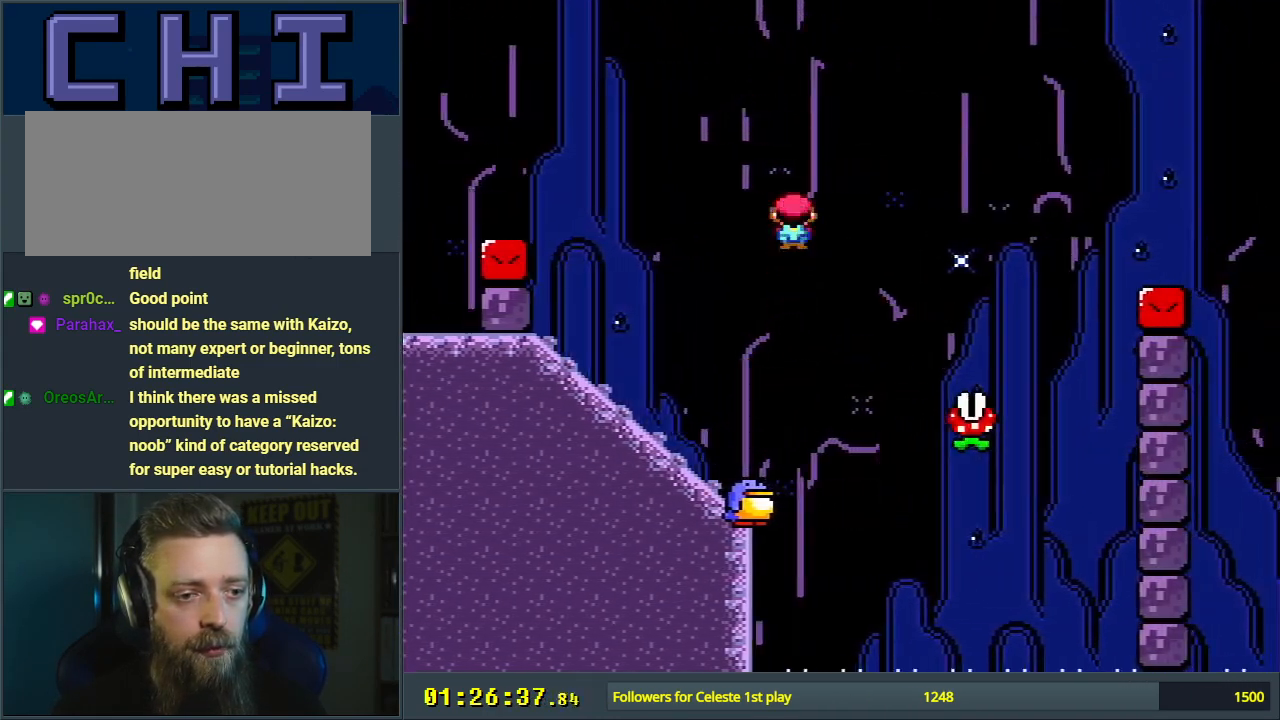
{"buttons": ["A", "X", "DPAD_RIGHT"], "events": [[200, "A", "down"], [267, "DPAD_RIGHT", "down"]]}
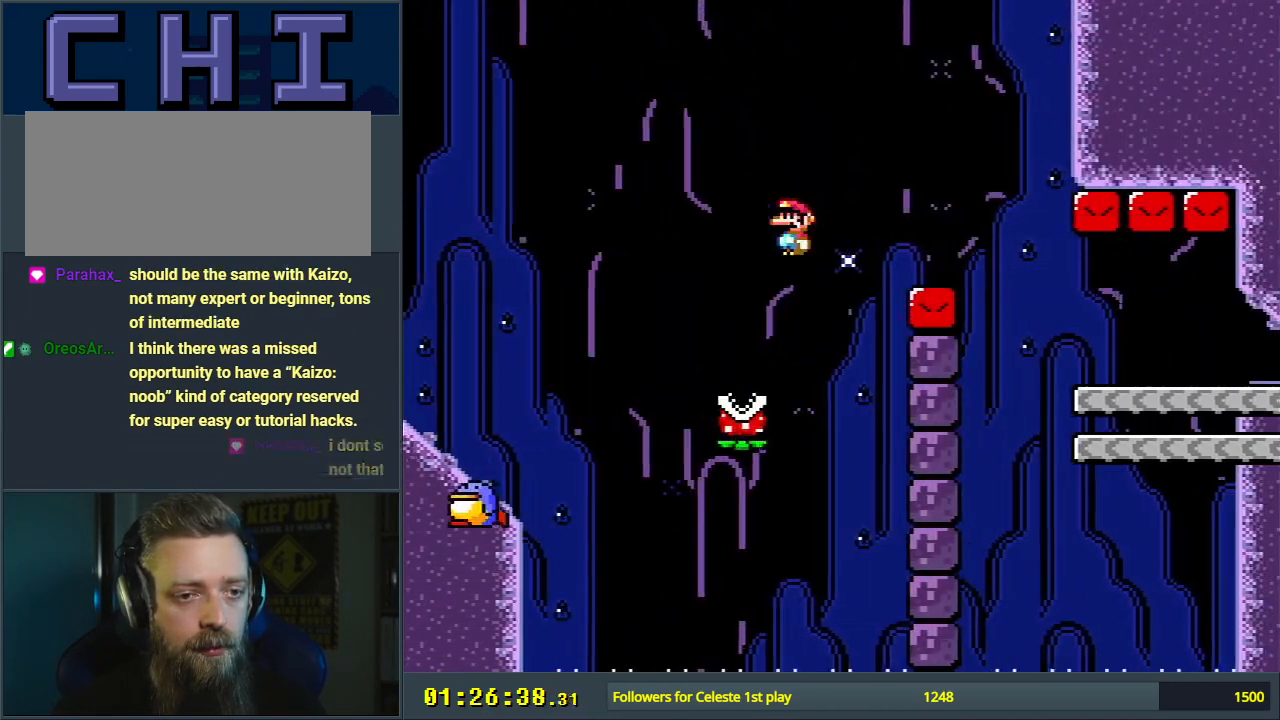
{"buttons": ["A", "X", "DPAD_RIGHT"], "events": [[83, "DPAD_RIGHT", "up"], [283, "DPAD_LEFT", "down"], [350, "DPAD_LEFT", "up"], [367, "DPAD_RIGHT", "down"]]}
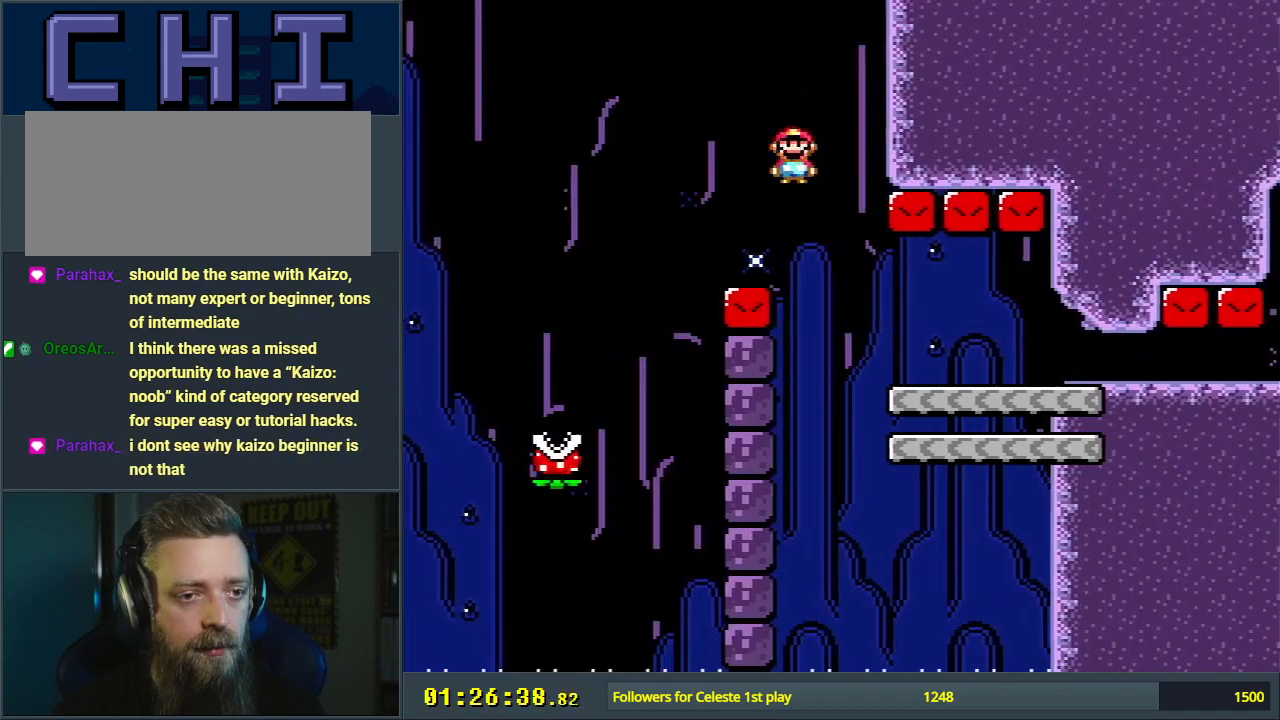
{"buttons": ["A", "X"], "events": [[200, "DPAD_RIGHT", "up"], [333, "DPAD_LEFT", "down"], [433, "DPAD_LEFT", "up"]]}
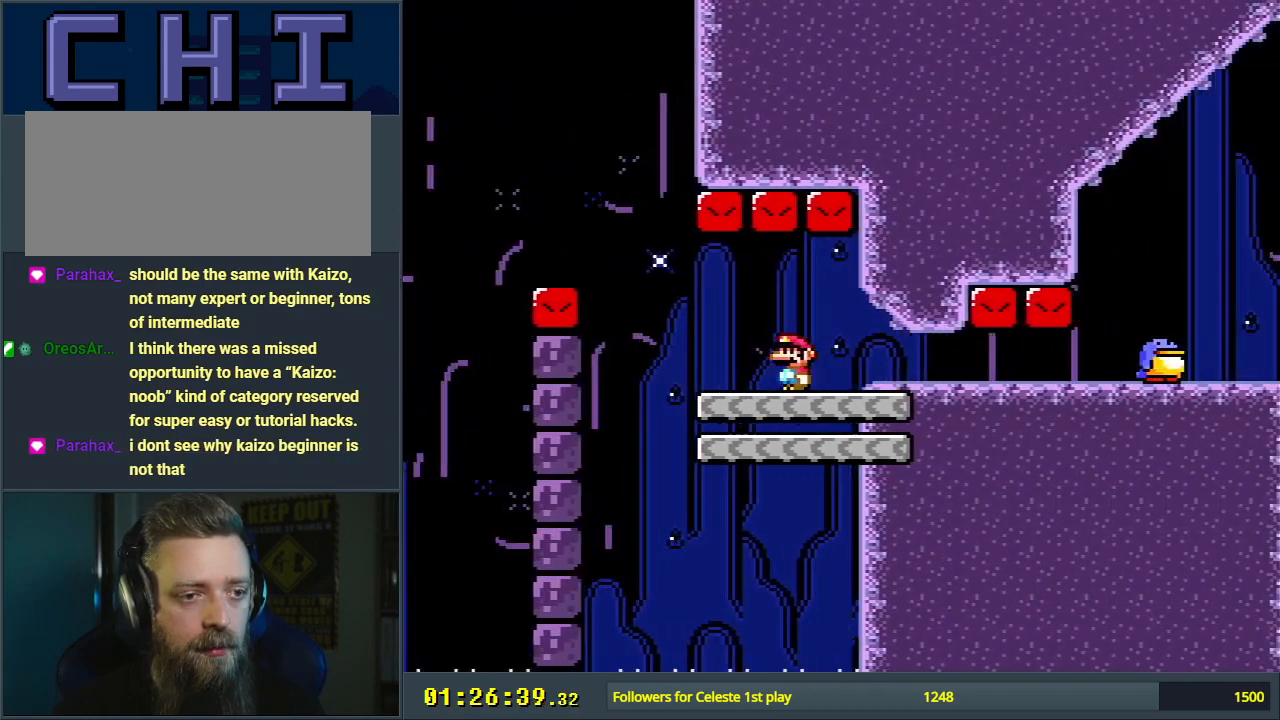
{"buttons": ["Y", "DPAD_LEFT"], "events": [[283, "A", "up"], [350, "X", "up"], [367, "Y", "down"], [400, "DPAD_LEFT", "down"]]}
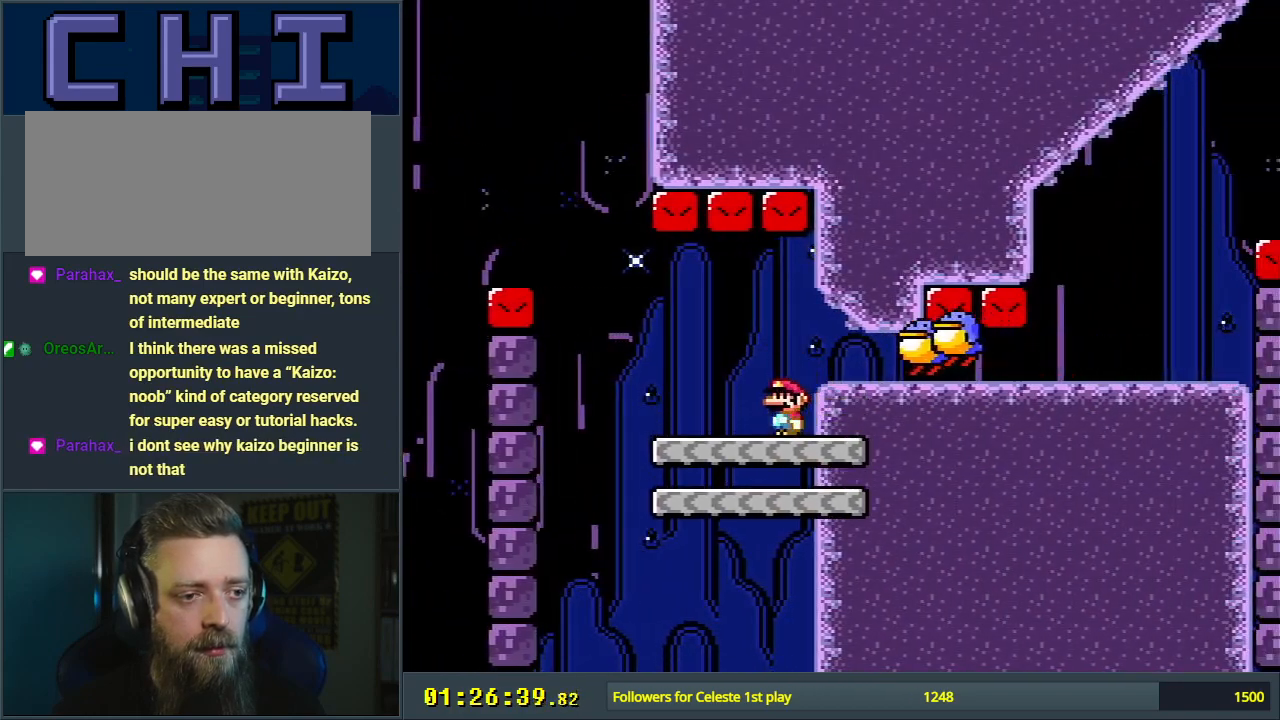
{"buttons": ["Y", "DPAD_RIGHT"], "events": [[233, "DPAD_LEFT", "up"], [267, "DPAD_RIGHT", "down"], [300, "B", "down"], [417, "B", "up"]]}
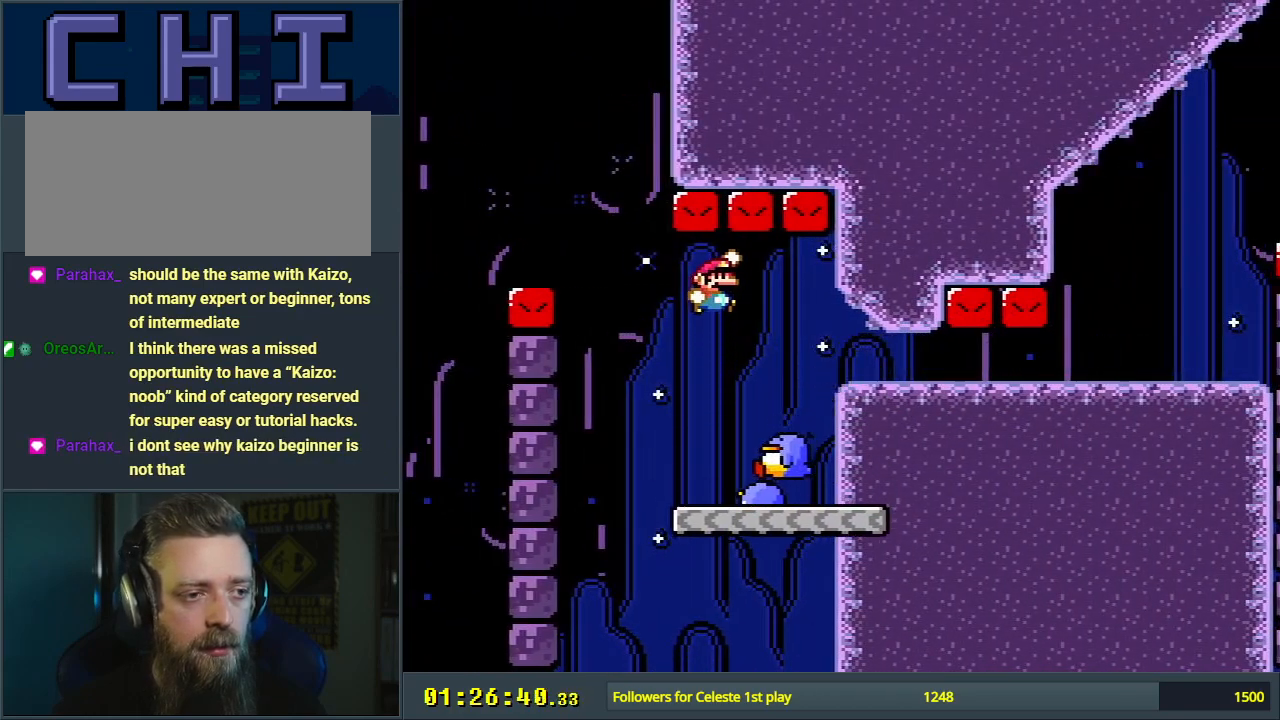
{"buttons": ["B", "Y", "DPAD_RIGHT"], "events": [[50, "B", "down"]]}
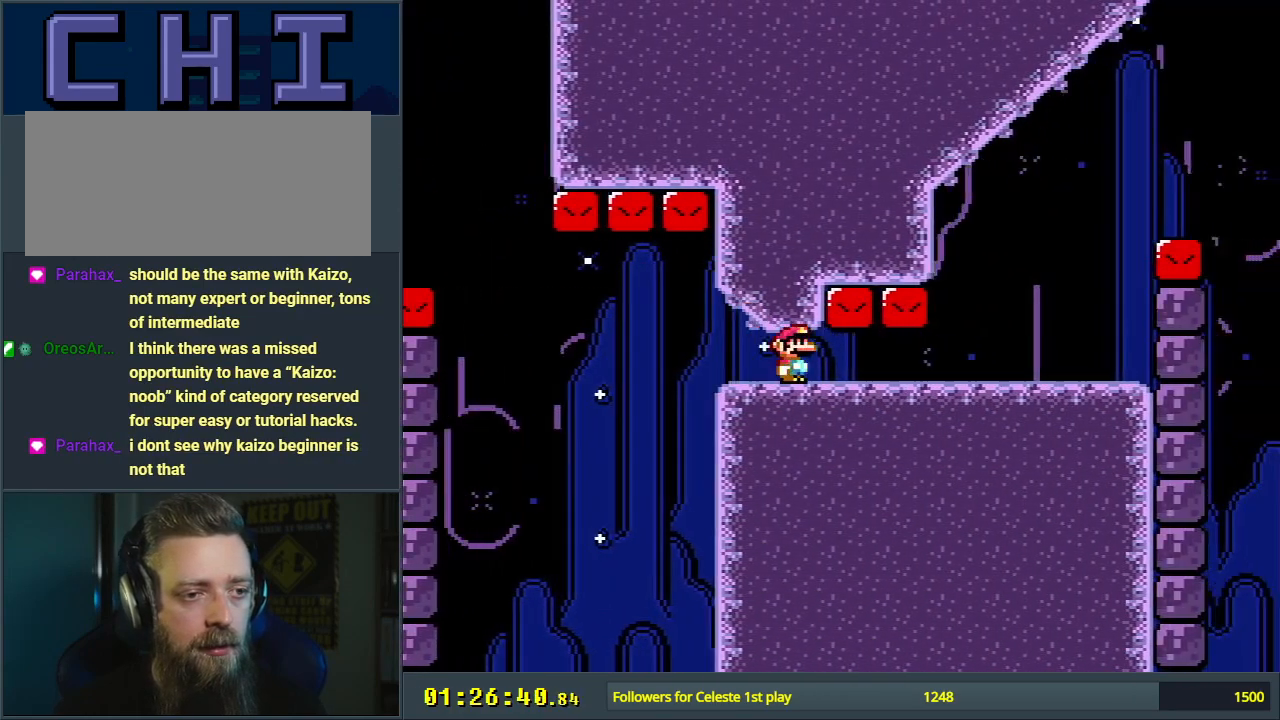
{"buttons": ["B", "Y", "DPAD_RIGHT"], "events": [[167, "B", "up"], [450, "B", "down"]]}
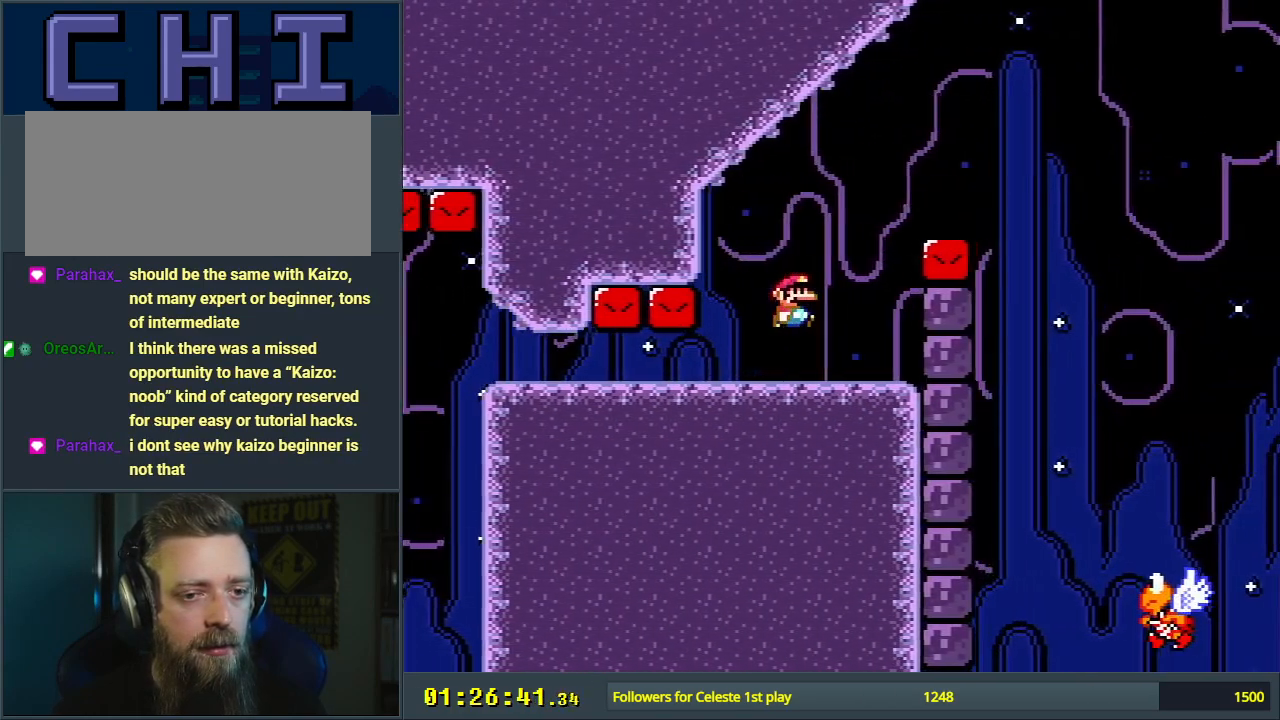
{"buttons": ["B", "Y", "DPAD_RIGHT"], "events": []}
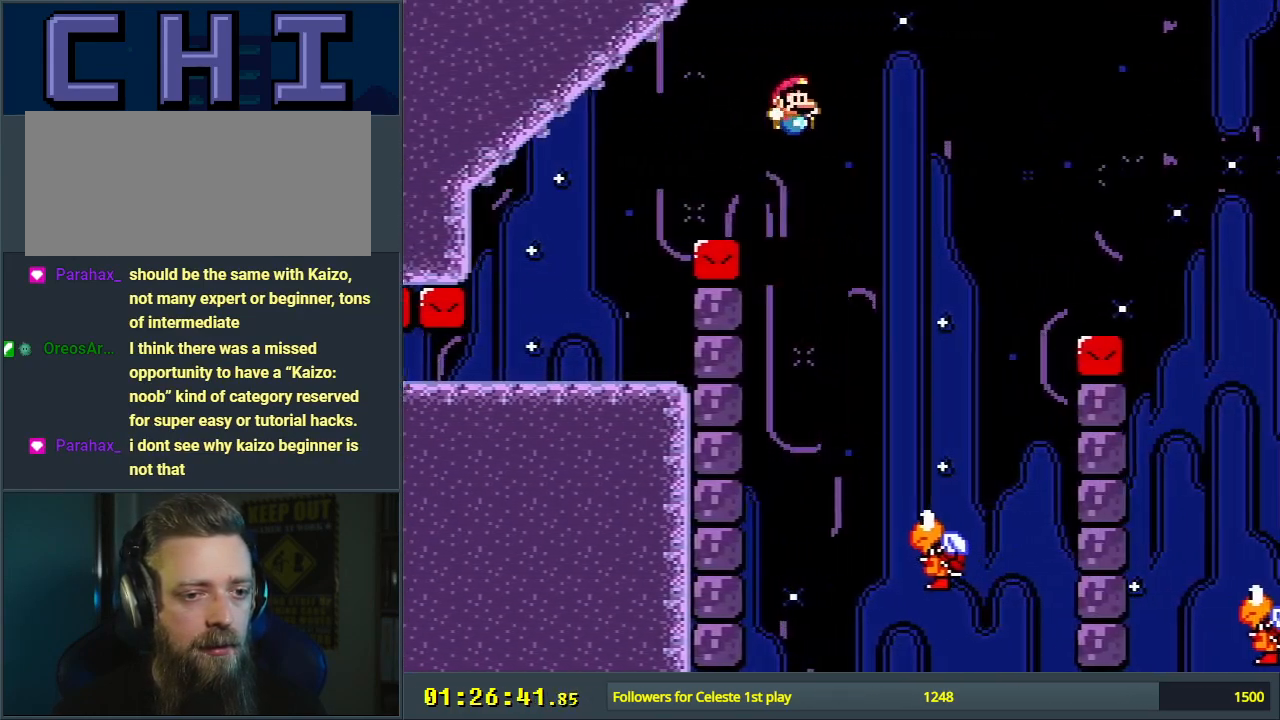
{"buttons": ["B", "Y", "DPAD_RIGHT"], "events": [[67, "DPAD_RIGHT", "up"], [217, "DPAD_LEFT", "down"], [350, "DPAD_LEFT", "up"], [433, "DPAD_RIGHT", "down"]]}
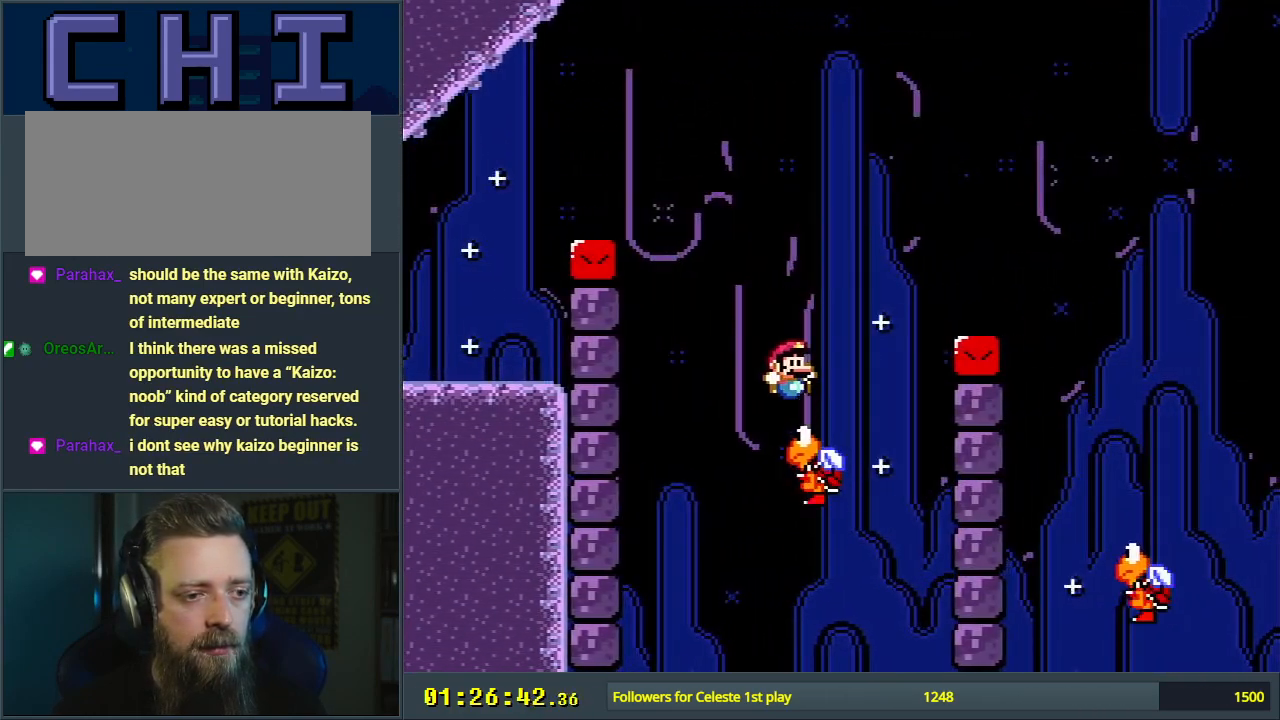
{"buttons": ["B", "Y"], "events": [[500, "DPAD_RIGHT", "up"]]}
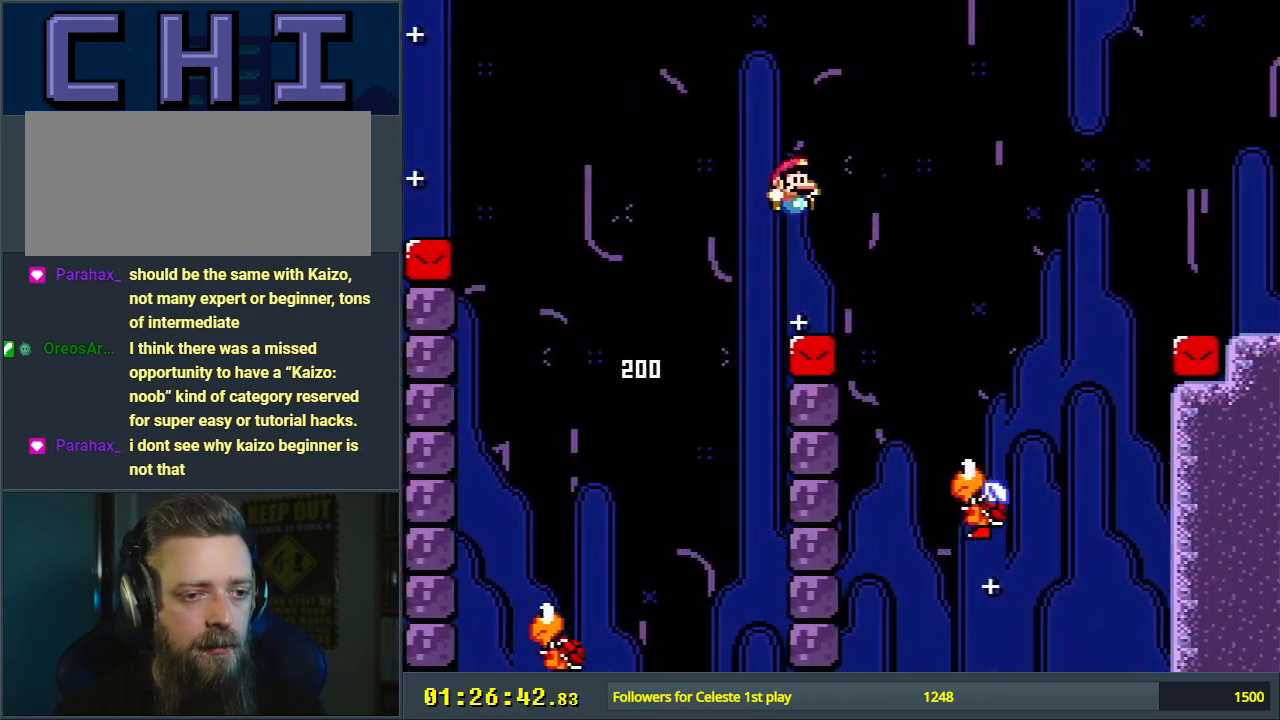
{"buttons": ["B", "Y", "DPAD_RIGHT"], "events": [[300, "DPAD_LEFT", "down"], [400, "DPAD_LEFT", "up"], [450, "DPAD_RIGHT", "down"]]}
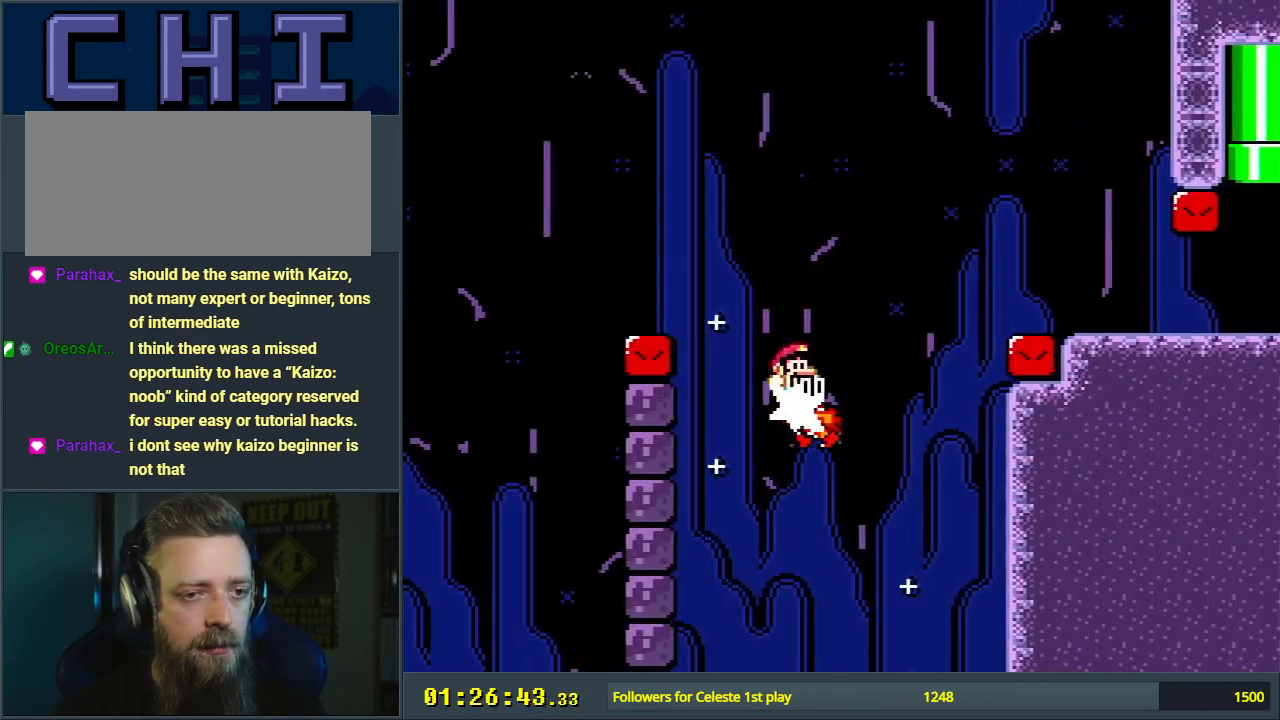
{"buttons": ["X", "DPAD_RIGHT"], "events": [[433, "B", "up"], [483, "X", "down"], [500, "Y", "up"]]}
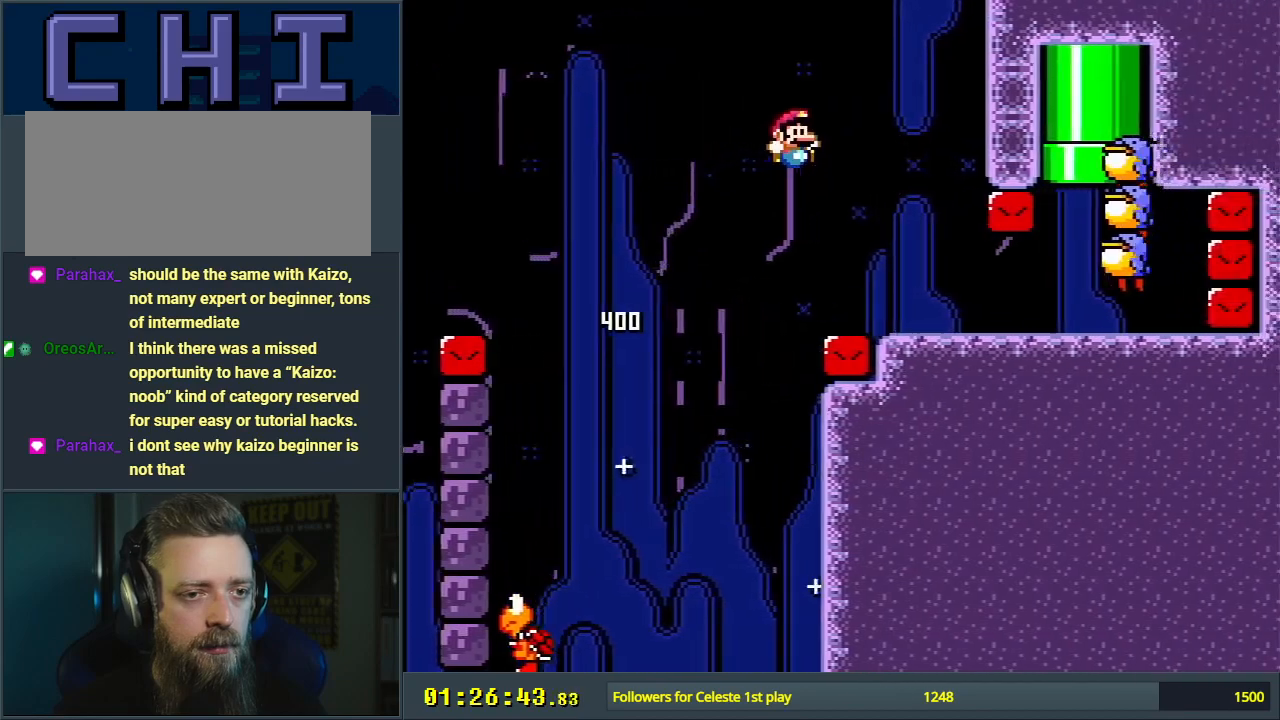
{"buttons": ["Y", "DPAD_DOWN", "DPAD_RIGHT"], "events": [[17, "DPAD_RIGHT", "up"], [200, "DPAD_LEFT", "down"], [250, "X", "up"], [267, "Y", "down"], [317, "DPAD_LEFT", "up"], [350, "DPAD_RIGHT", "down"], [500, "DPAD_DOWN", "down"]]}
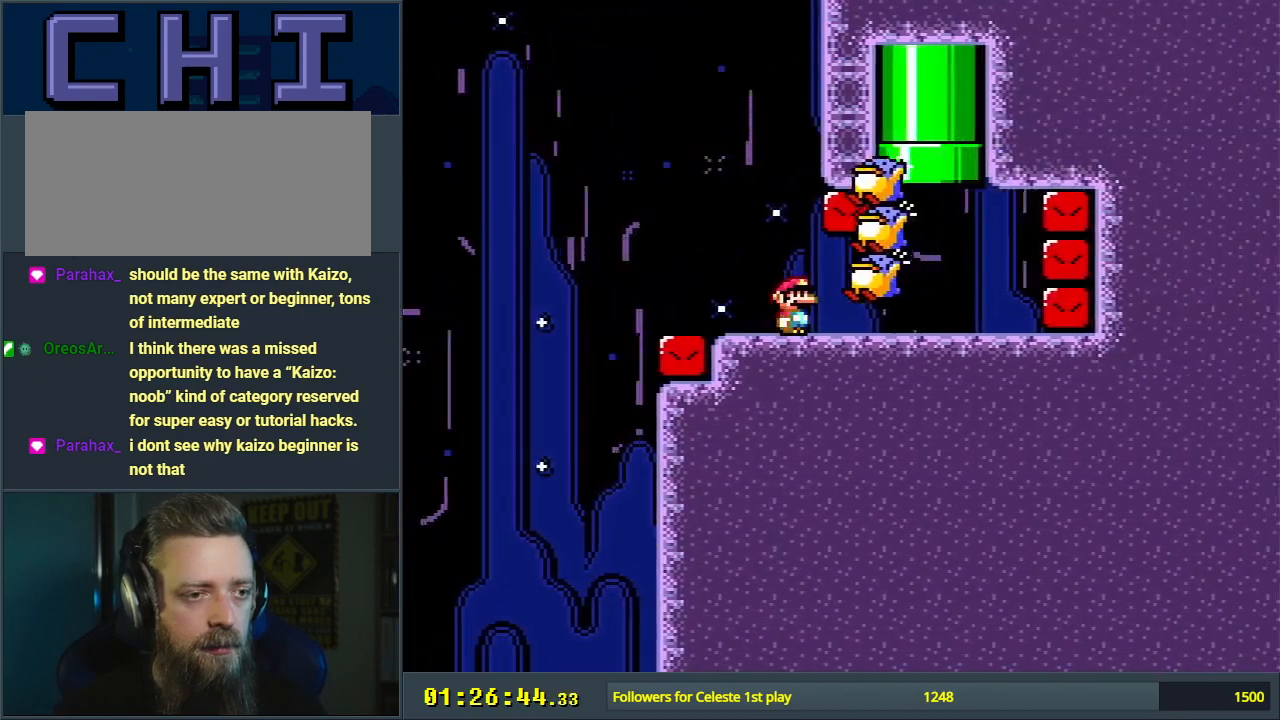
{"buttons": ["B", "Y", "DPAD_RIGHT"], "events": [[33, "DPAD_RIGHT", "up"], [83, "DPAD_LEFT", "down"], [100, "B", "down"], [167, "DPAD_LEFT", "up"], [200, "DPAD_LEFT", "down"], [233, "DPAD_DOWN", "up"], [317, "DPAD_LEFT", "up"], [317, "DPAD_RIGHT", "down"]]}
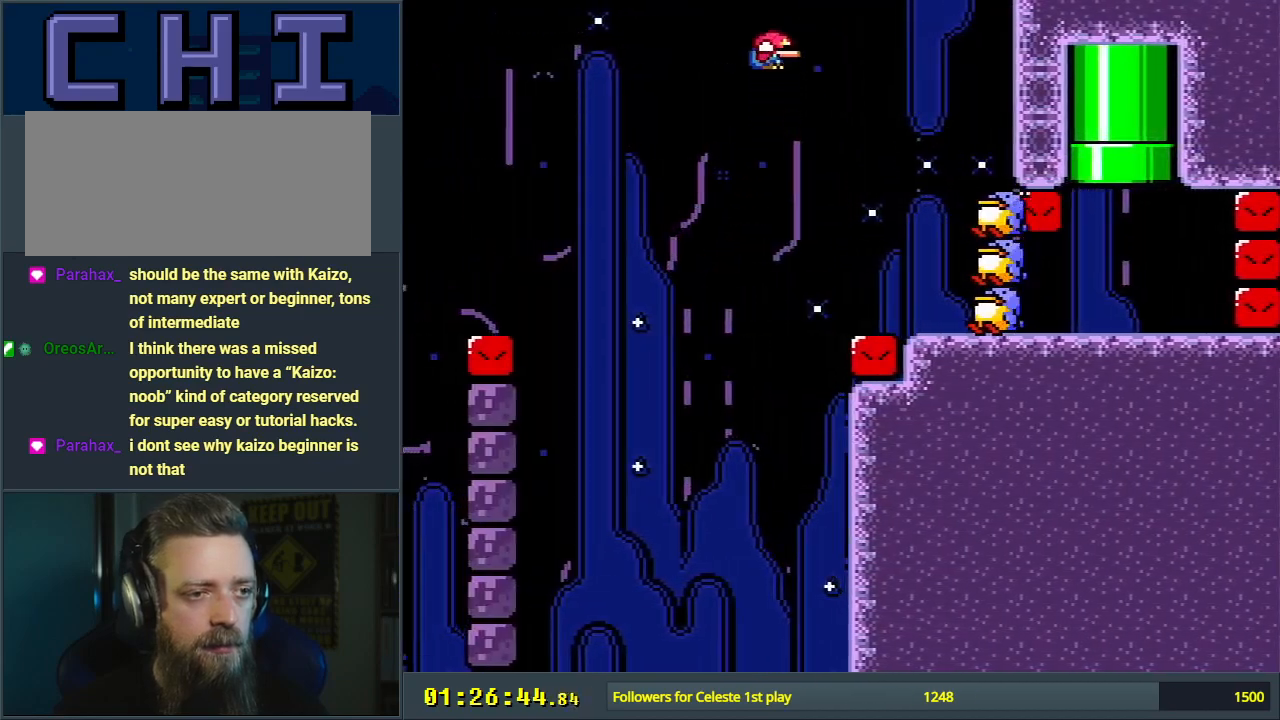
{"buttons": ["B", "Y", "DPAD_LEFT"], "events": [[367, "DPAD_RIGHT", "up"], [467, "DPAD_LEFT", "down"]]}
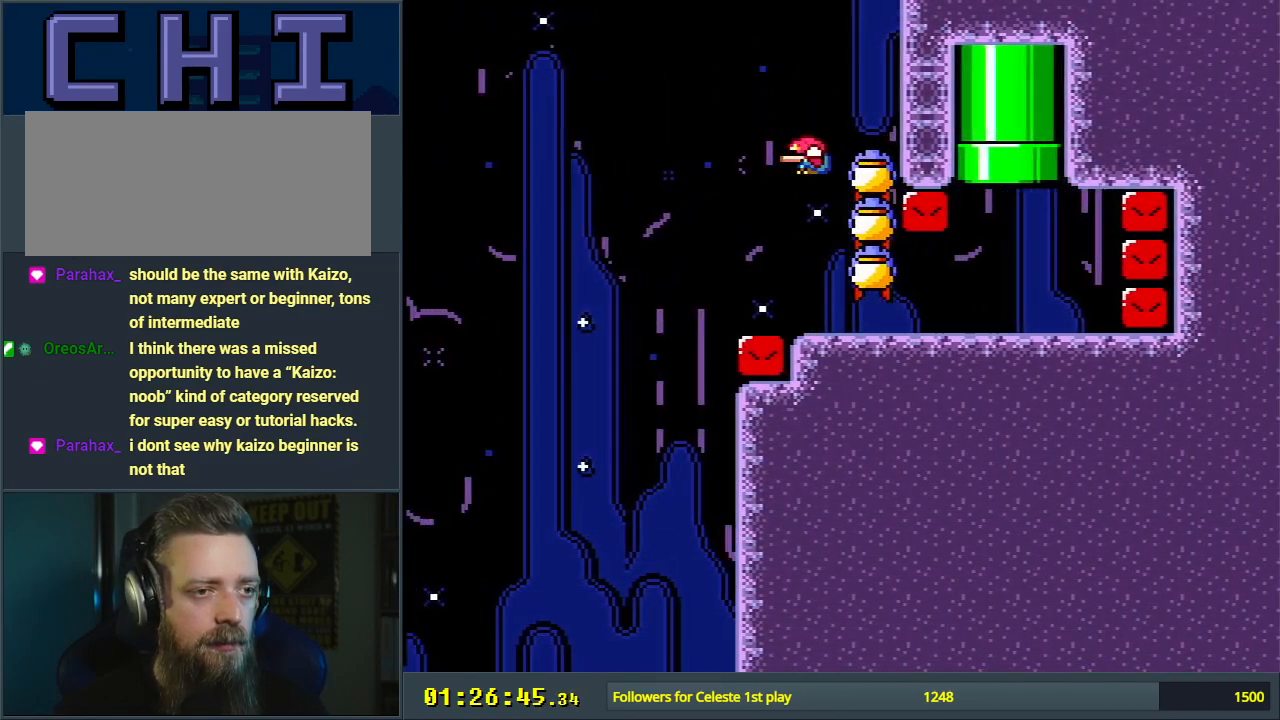
{"buttons": ["B", "Y", "DPAD_RIGHT"], "events": [[83, "DPAD_LEFT", "up"], [83, "DPAD_RIGHT", "down"], [350, "DPAD_UP", "down"], [367, "B", "up"], [367, "DPAD_LEFT", "down"], [367, "DPAD_RIGHT", "up"], [367, "DPAD_UP", "up"], [400, "B", "down"], [500, "DPAD_LEFT", "up"], [500, "DPAD_RIGHT", "down"]]}
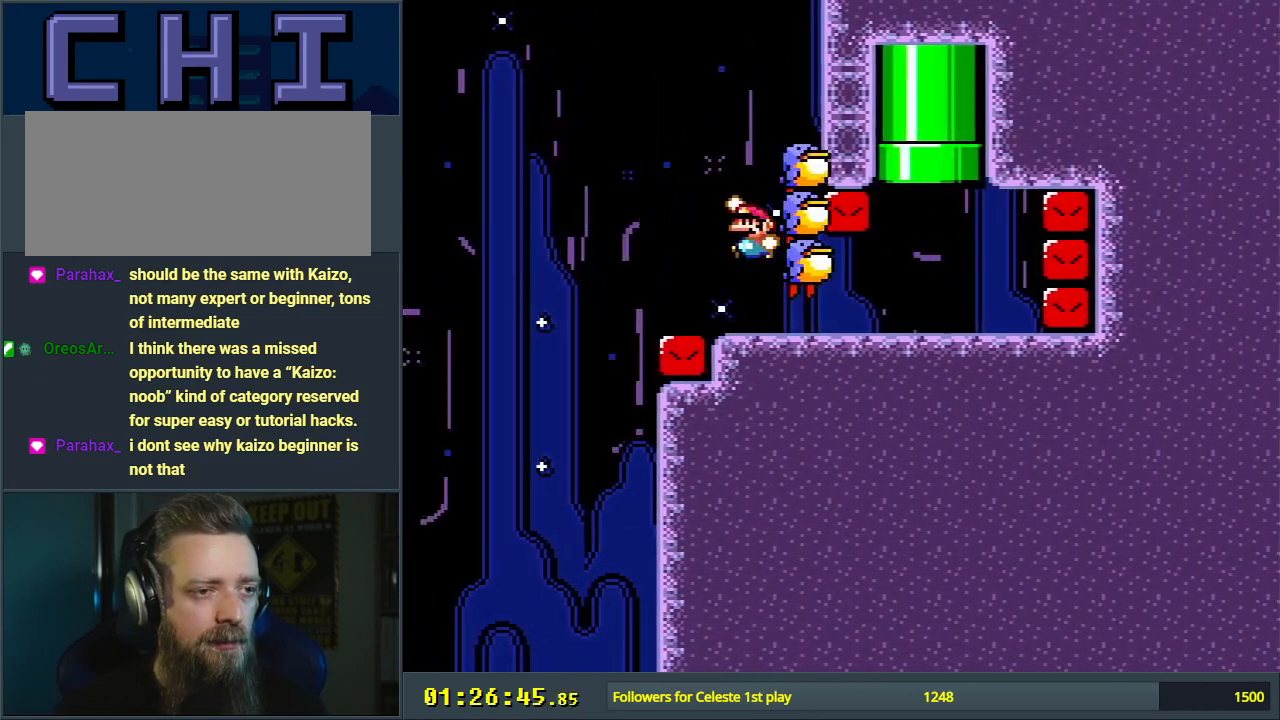
{"buttons": ["B", "Y", "DPAD_RIGHT"], "events": [[67, "DPAD_DOWN", "down"], [83, "DPAD_RIGHT", "up"], [167, "DPAD_RIGHT", "down"], [283, "DPAD_DOWN", "up"]]}